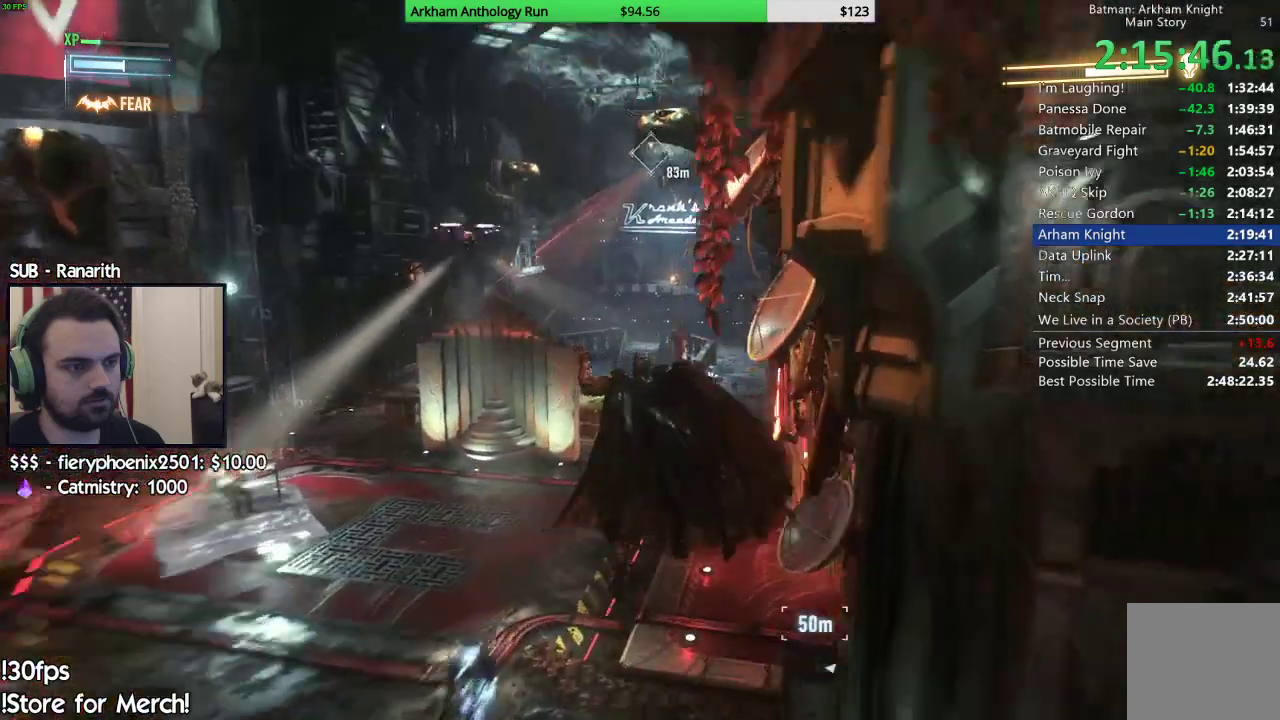
Gameplay with a controller (Xbox layout); each line is a JSON object with the inputs held at the frame after it. "events" lists button and stick changes between this image and that frame as [ms after this image, input, new state], when the widget could be followed in between.
{"buttons": [], "left_stick": "up", "right_stick": "center", "events": [[350, "left_stick", "up"]]}
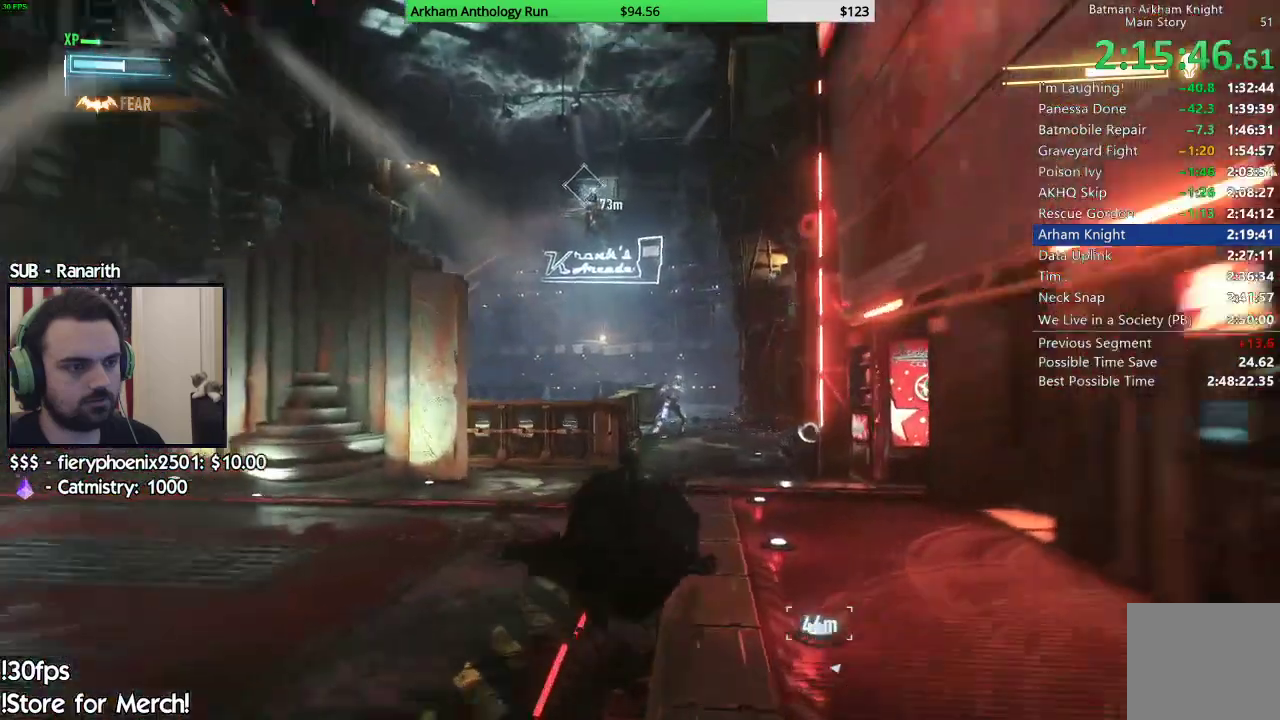
{"buttons": [], "left_stick": "up", "right_stick": "center", "events": []}
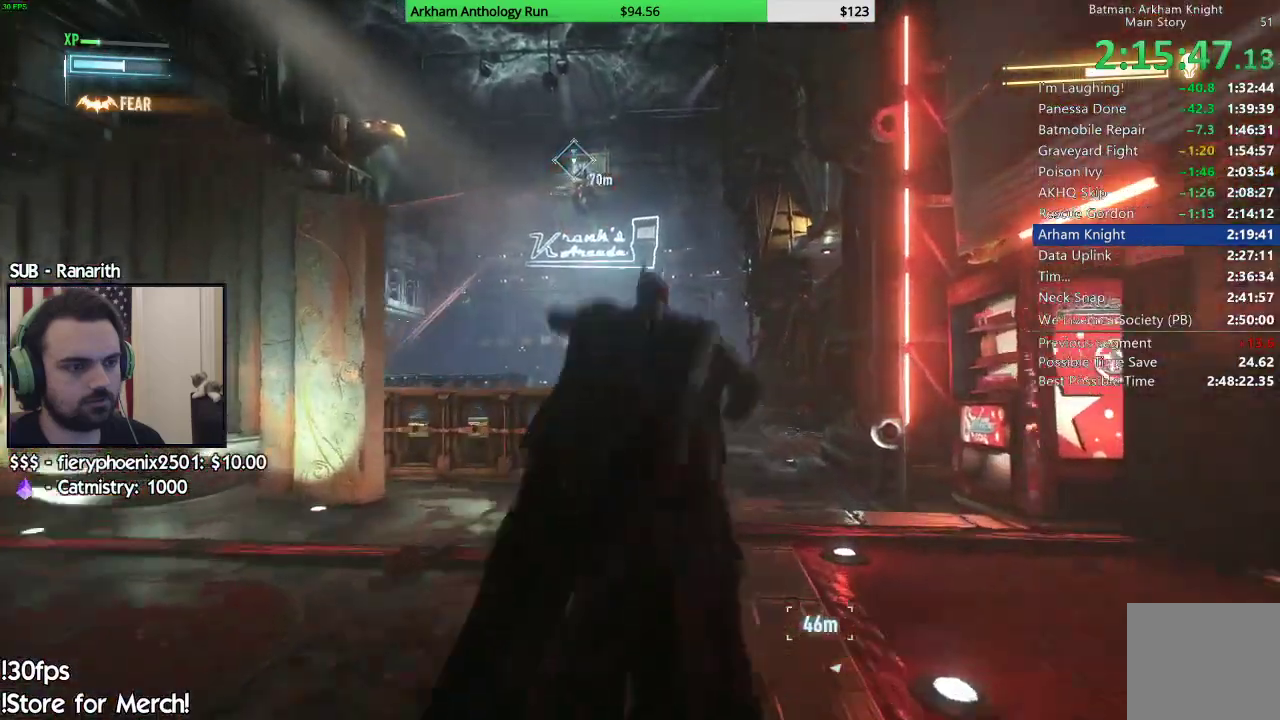
{"buttons": [], "left_stick": "up-right", "right_stick": "center", "events": [[317, "left_stick", "up-right"]]}
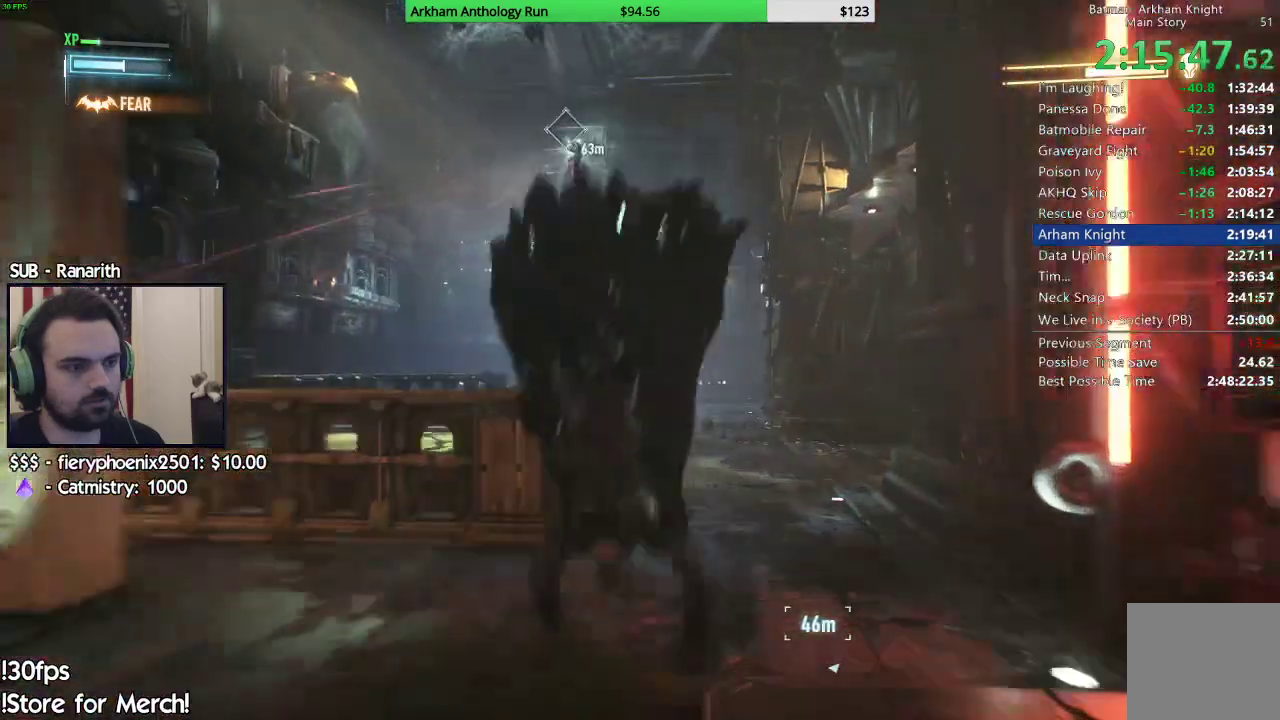
{"buttons": [], "left_stick": "up-right", "right_stick": "center", "events": []}
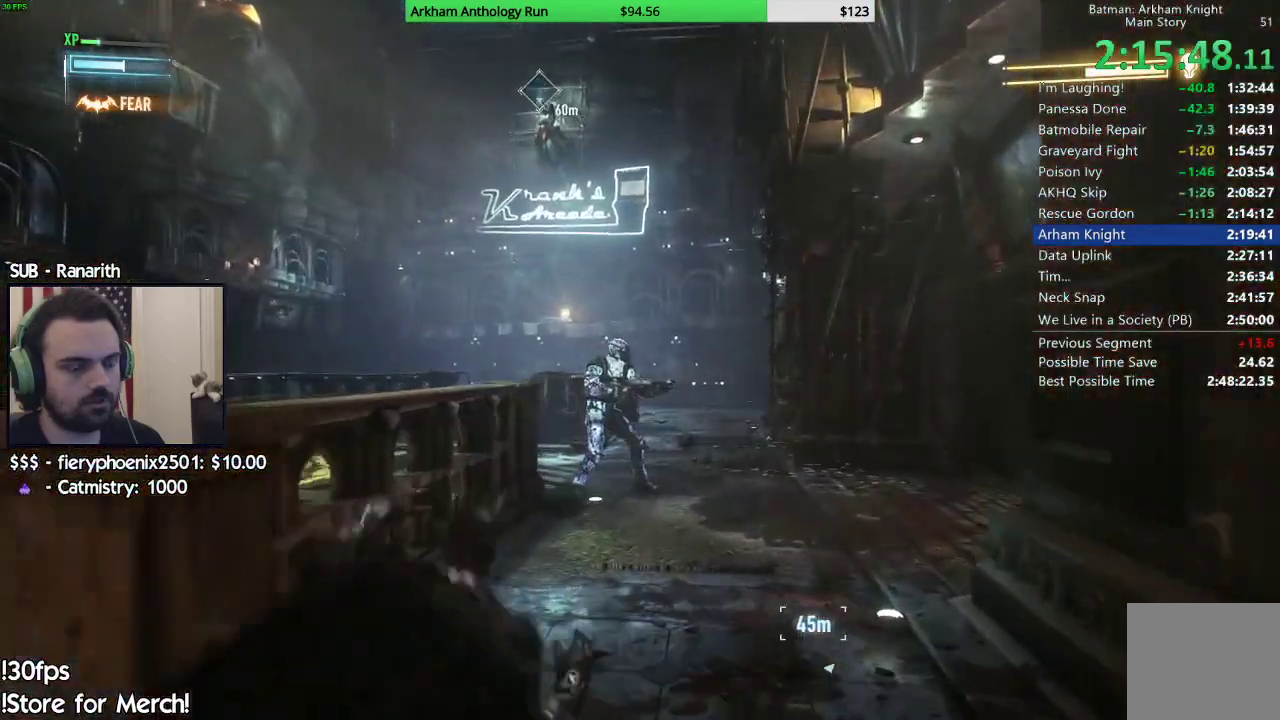
{"buttons": [], "left_stick": "up", "right_stick": "center", "events": [[400, "left_stick", "up"]]}
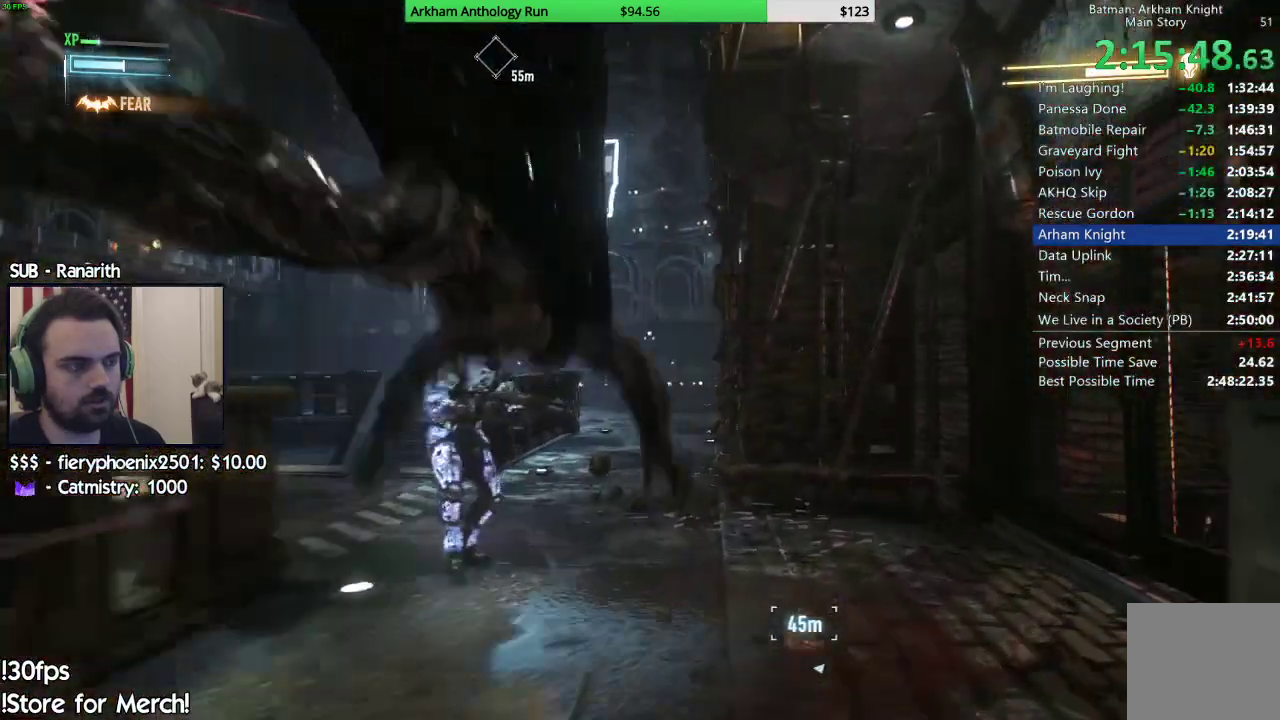
{"buttons": [], "left_stick": "up", "right_stick": "center", "events": []}
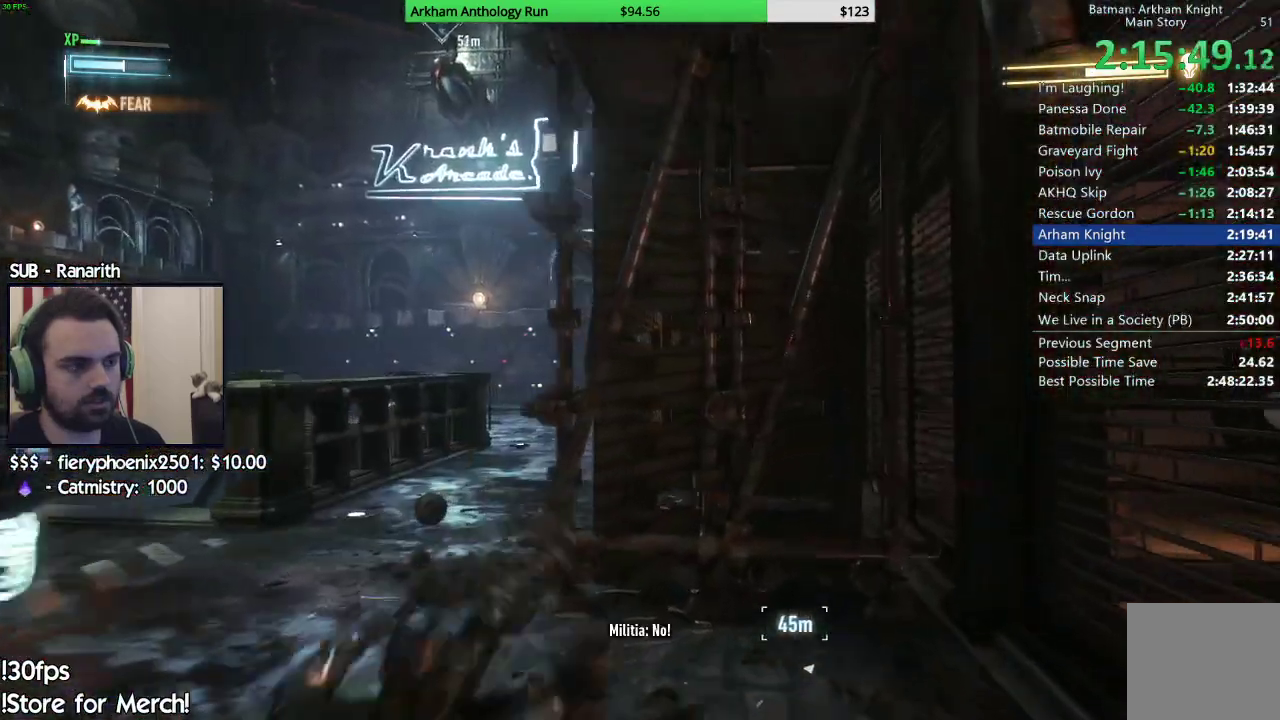
{"buttons": [], "left_stick": "up-left", "right_stick": "center", "events": [[17, "left_stick", "up-left"]]}
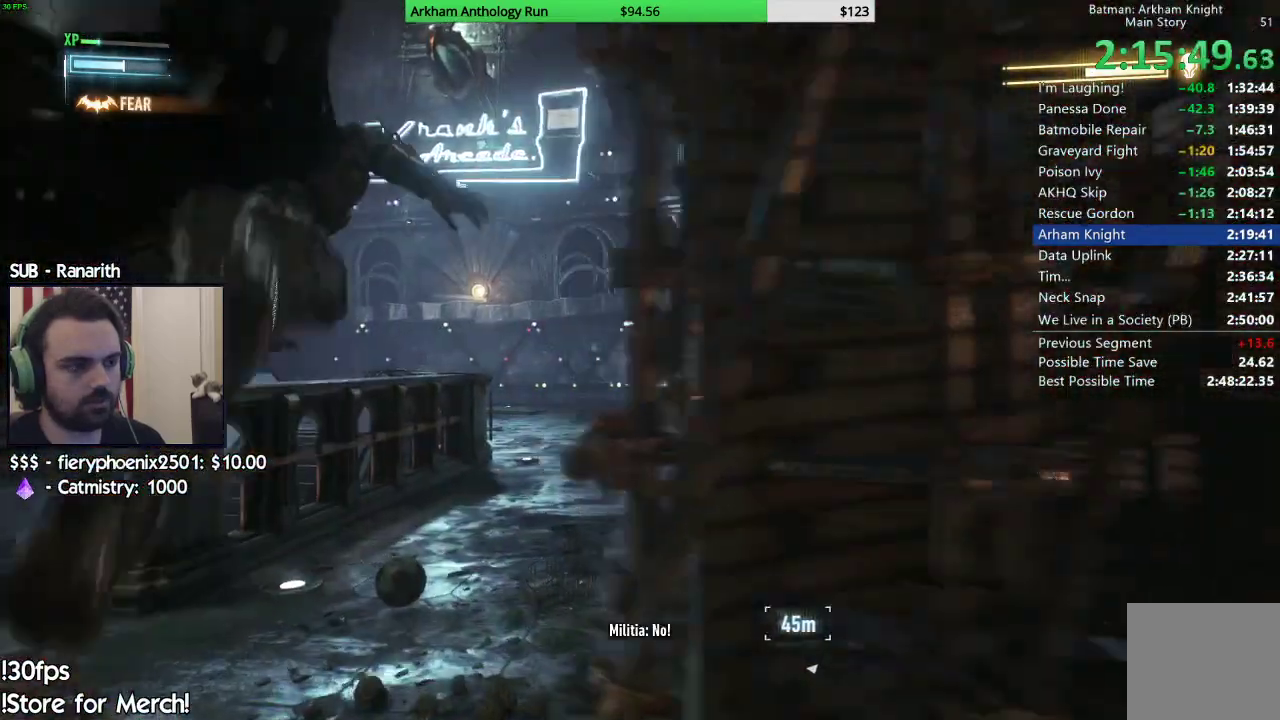
{"buttons": [], "left_stick": "up-right", "right_stick": "center", "events": [[17, "left_stick", "up"], [150, "left_stick", "up-right"]]}
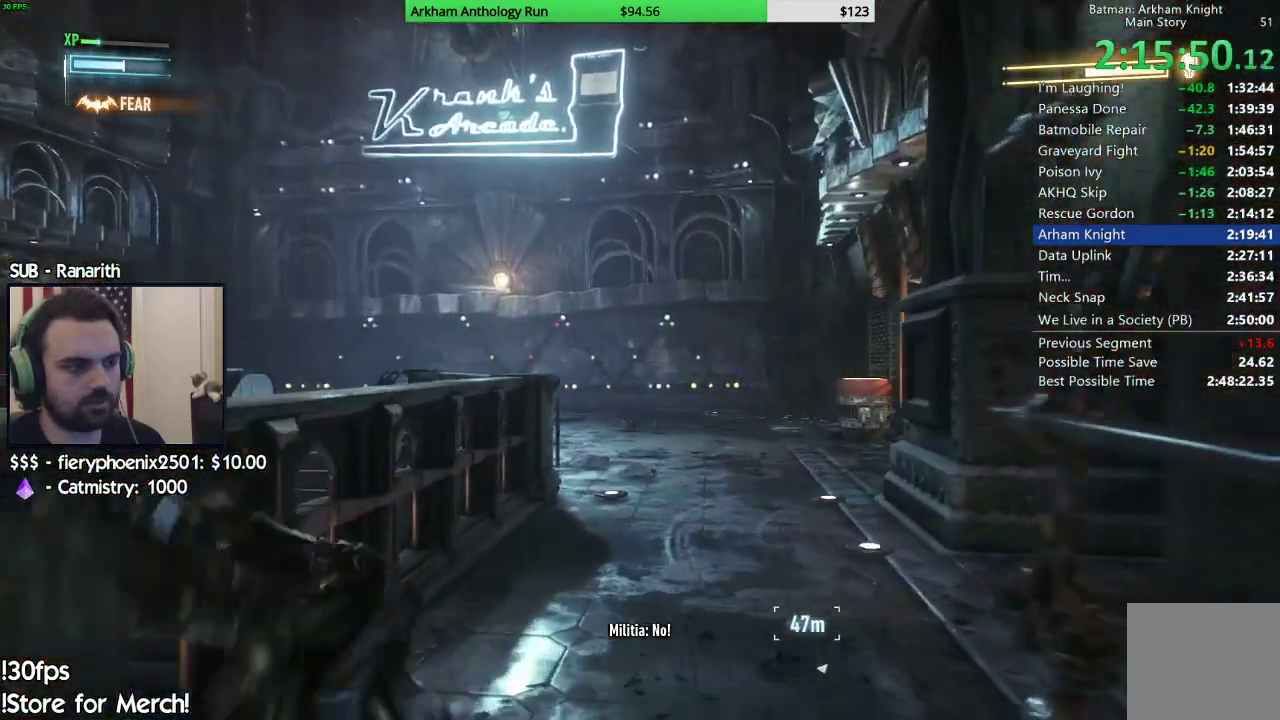
{"buttons": [], "left_stick": "up-right", "right_stick": "center", "events": []}
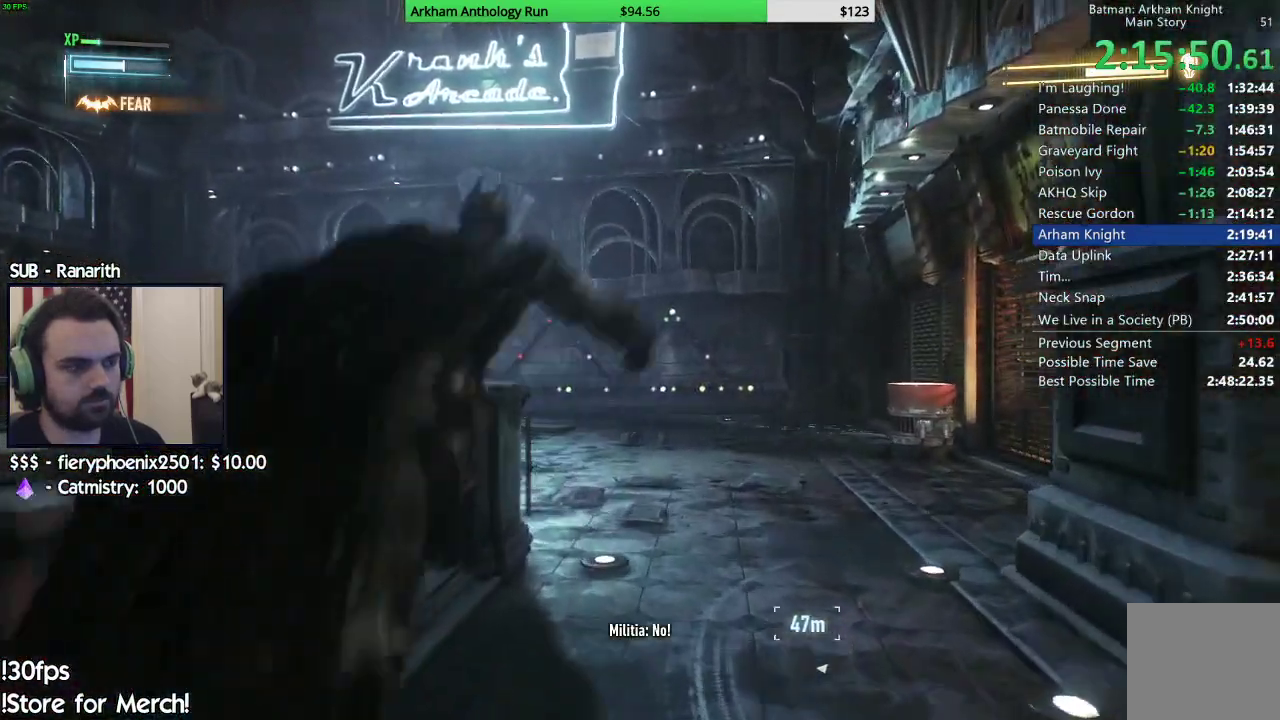
{"buttons": [], "left_stick": "up", "right_stick": "center", "events": [[267, "left_stick", "up"]]}
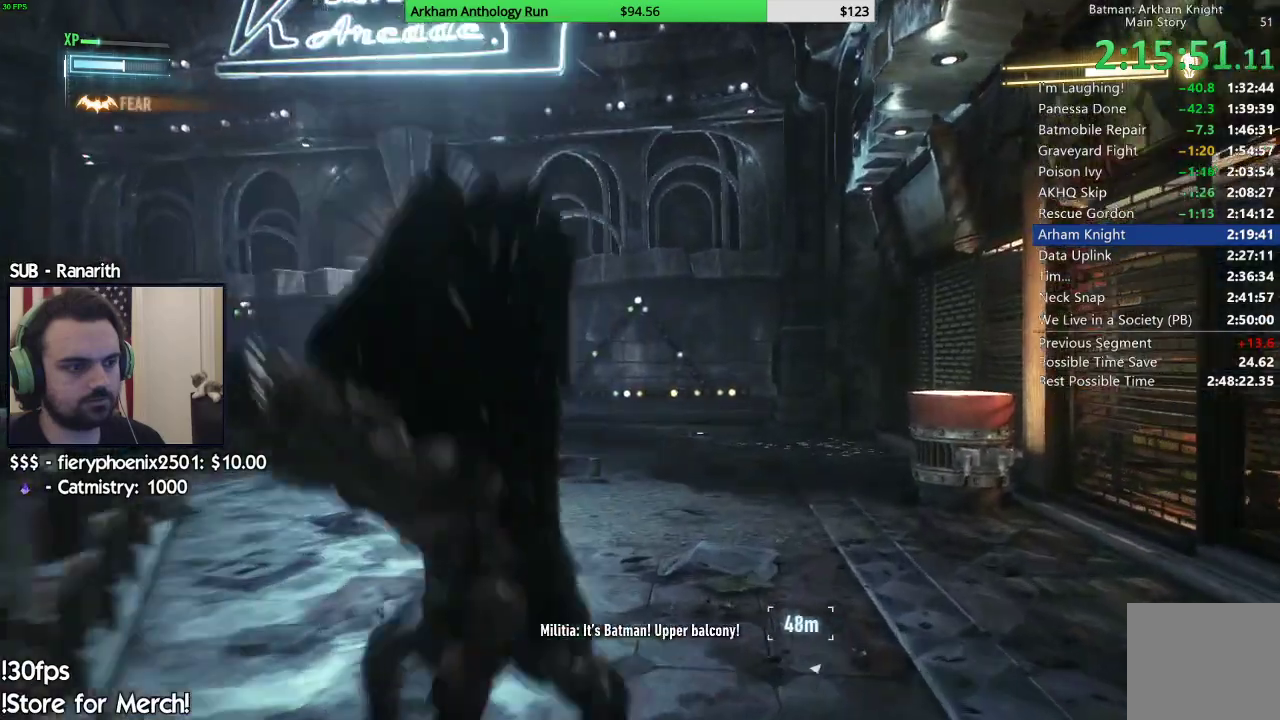
{"buttons": [], "left_stick": "up-left", "right_stick": "center", "events": [[50, "left_stick", "up-left"]]}
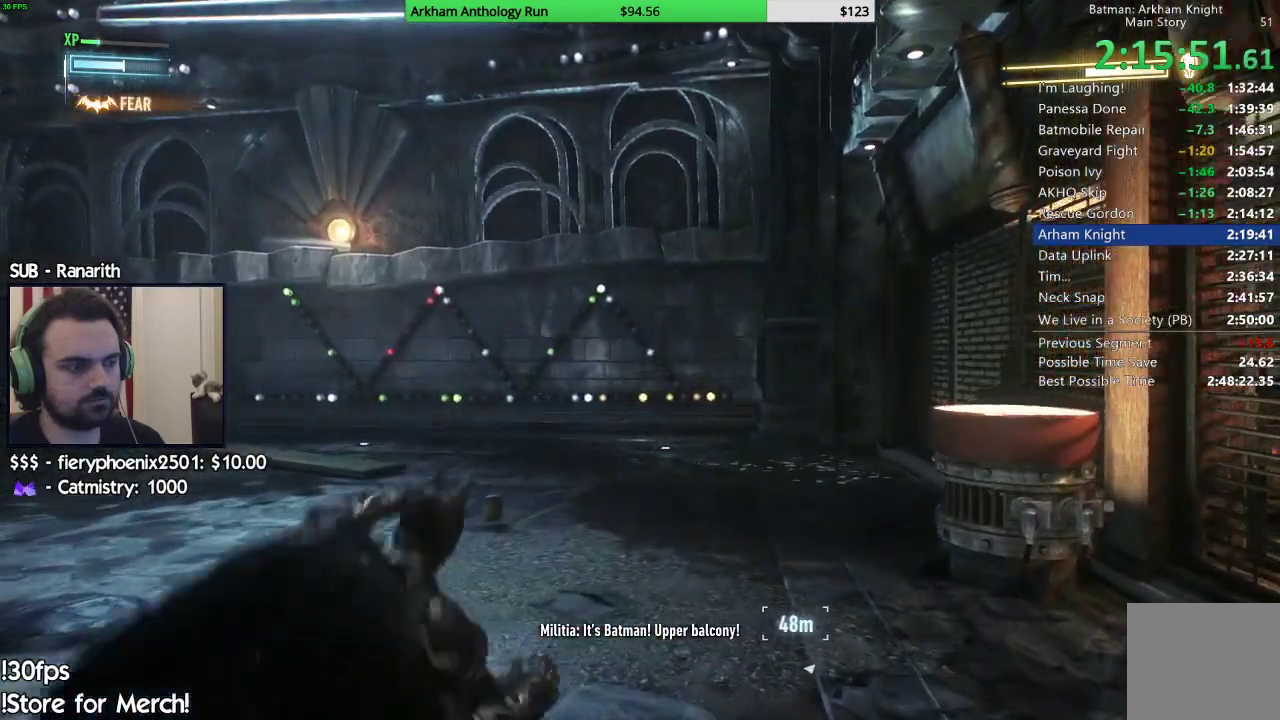
{"buttons": [], "left_stick": "up-left", "right_stick": "center", "events": []}
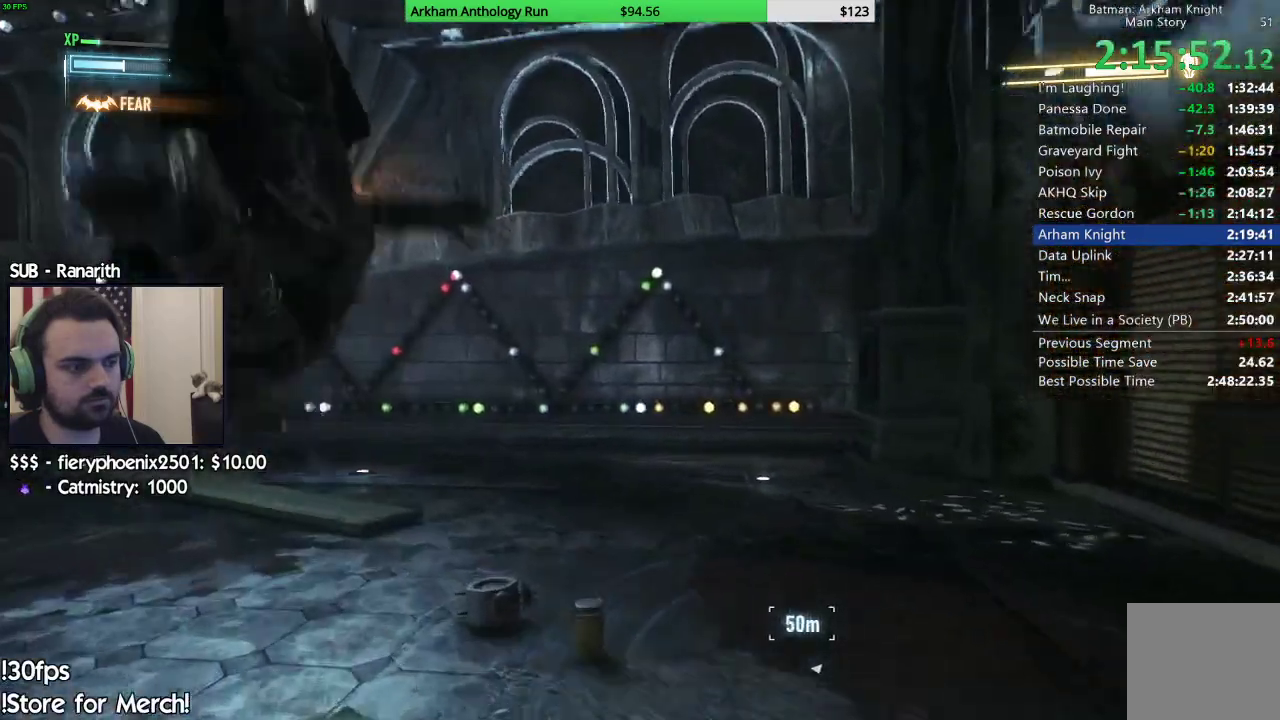
{"buttons": [], "left_stick": "center", "right_stick": "center", "events": [[117, "left_stick", "center"]]}
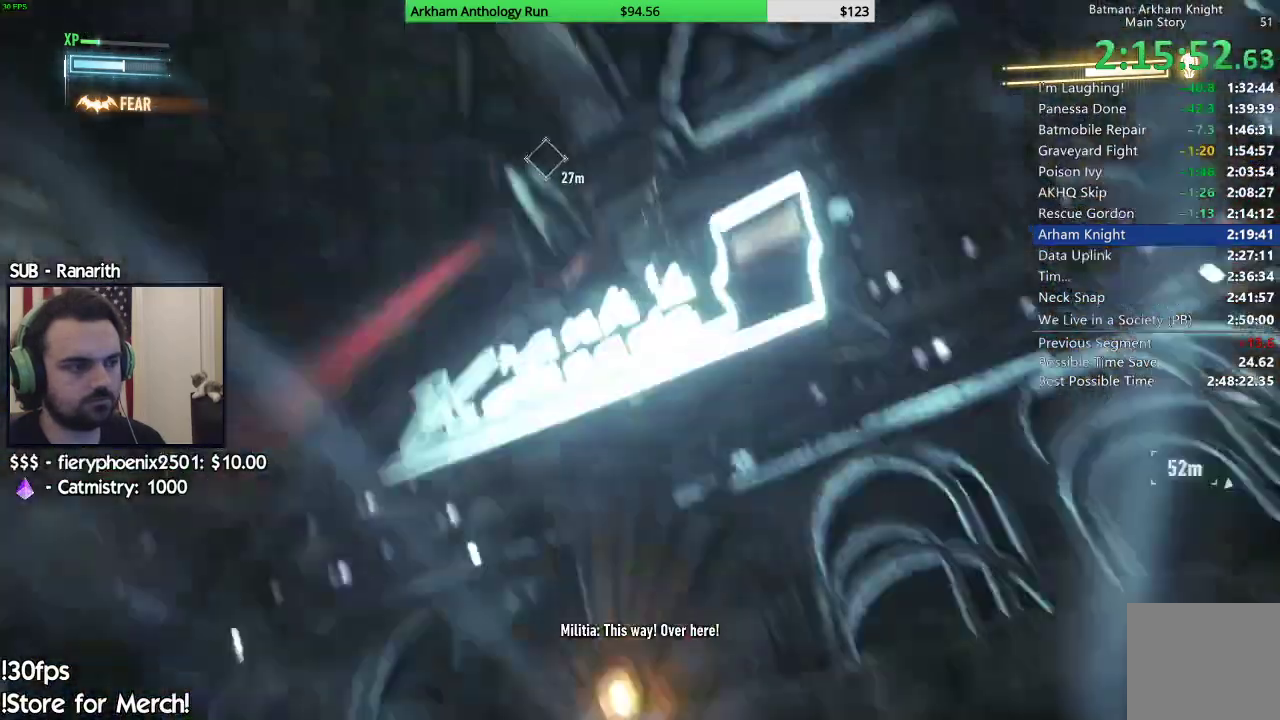
{"buttons": [], "left_stick": "center", "right_stick": "center", "events": []}
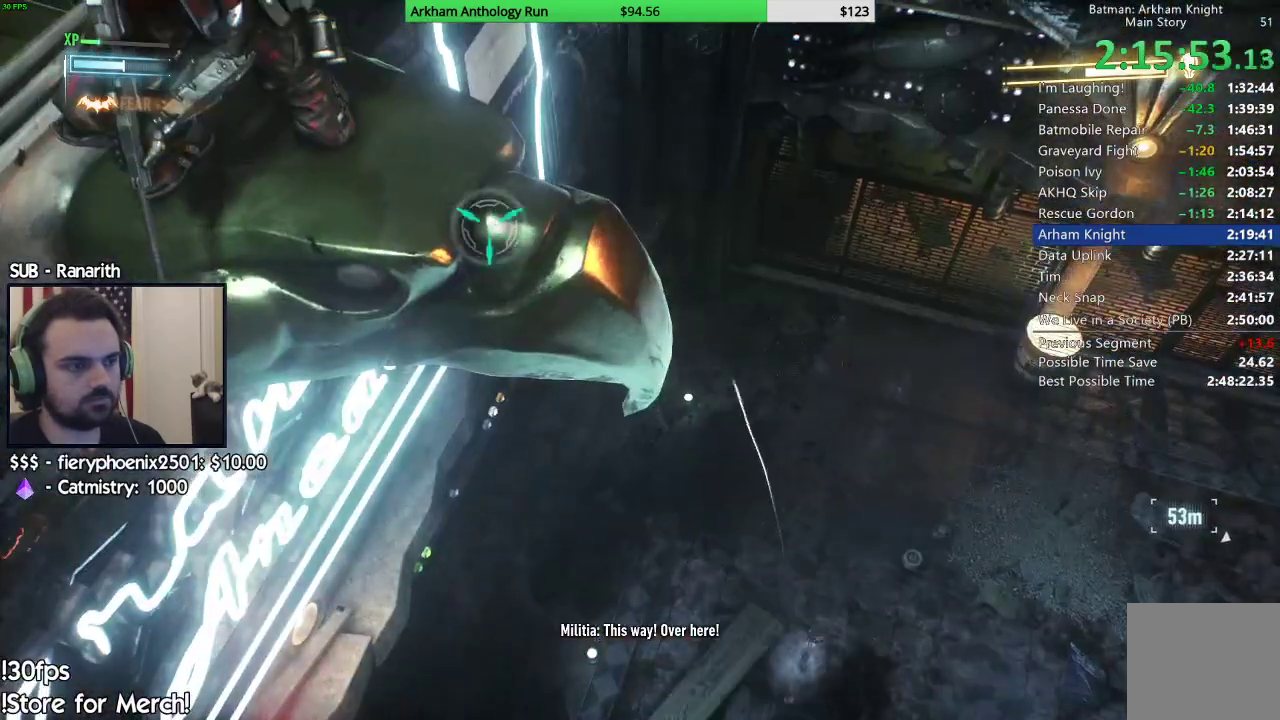
{"buttons": [], "left_stick": "center", "right_stick": "center", "events": []}
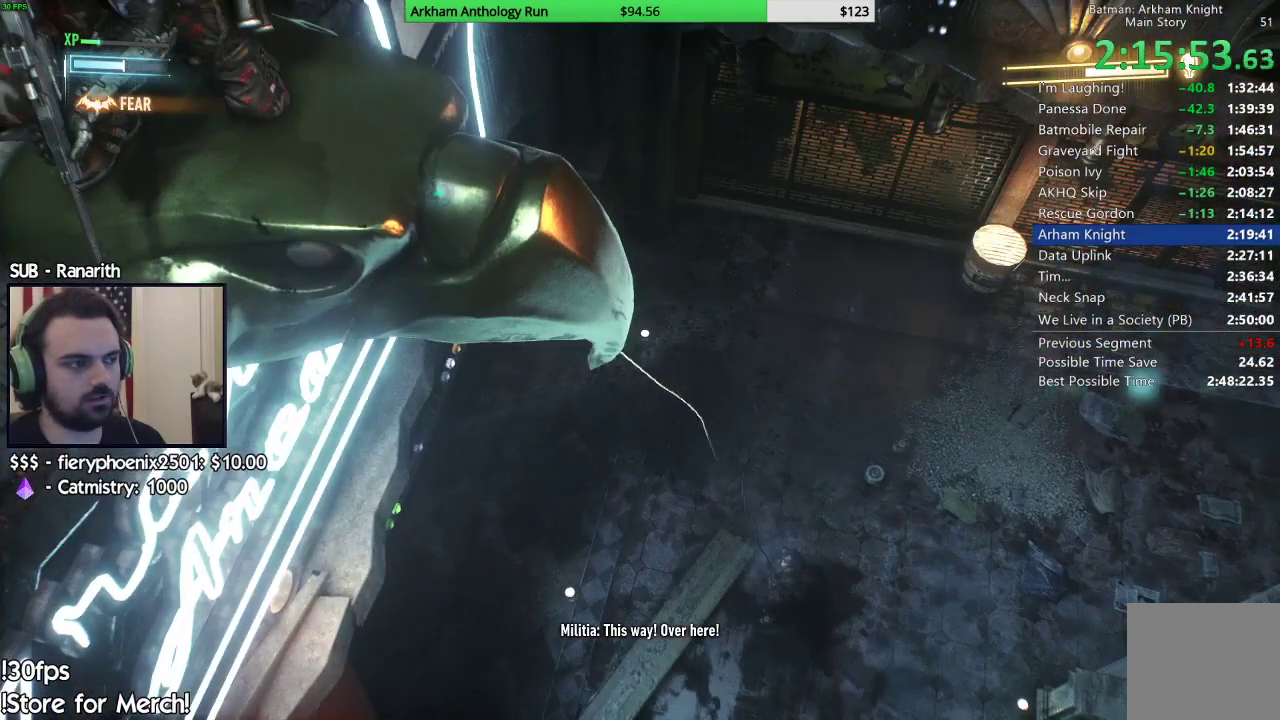
{"buttons": [], "left_stick": "center", "right_stick": "center", "events": []}
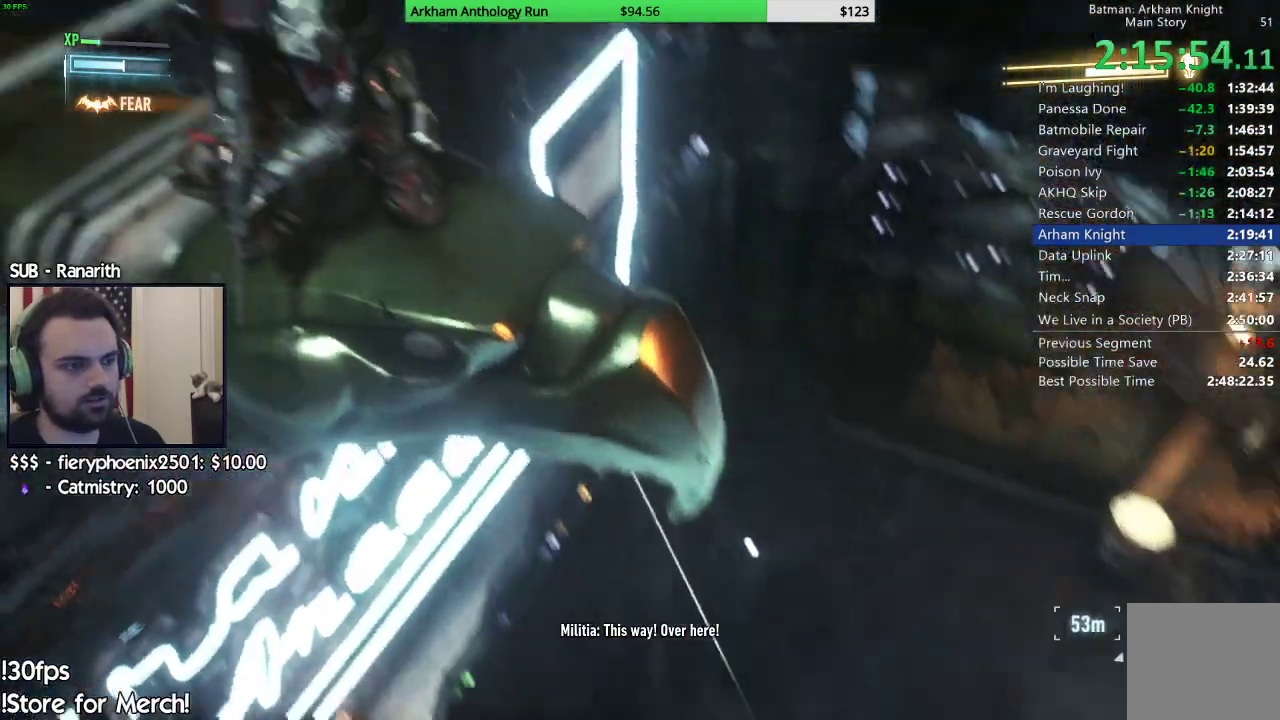
{"buttons": [], "left_stick": "center", "right_stick": "center", "events": []}
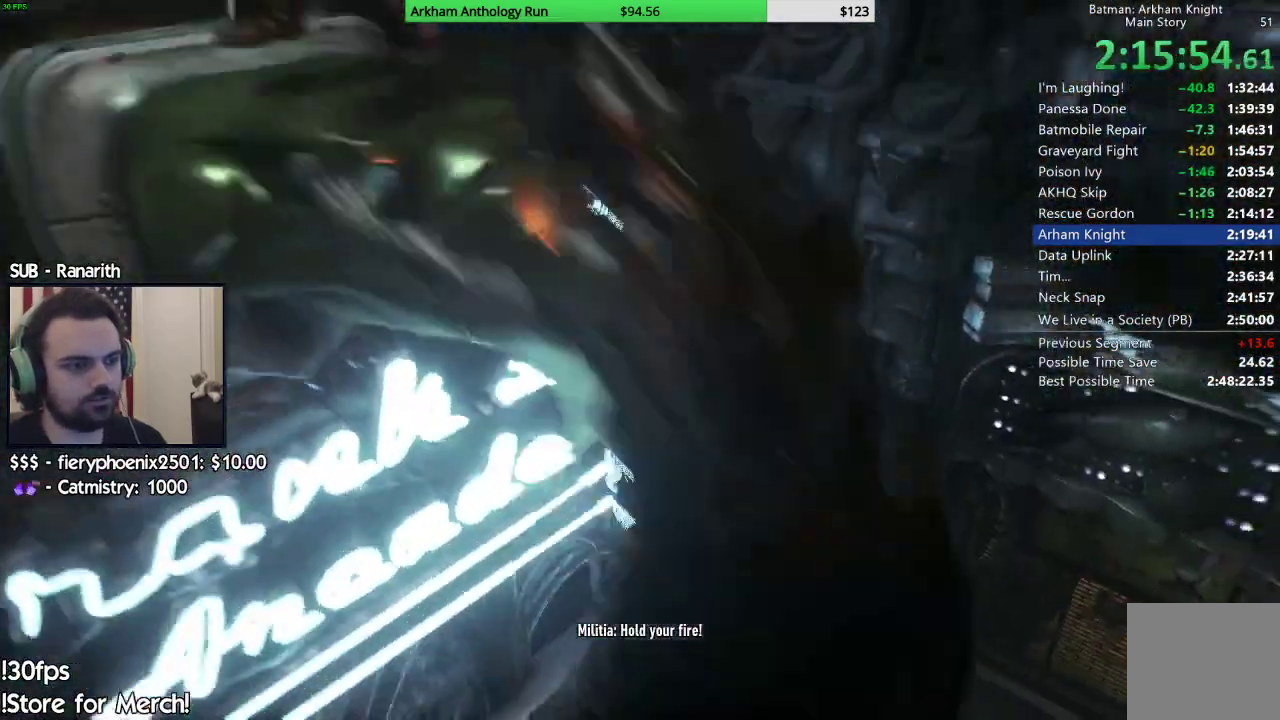
{"buttons": [], "left_stick": "center", "right_stick": "center", "events": []}
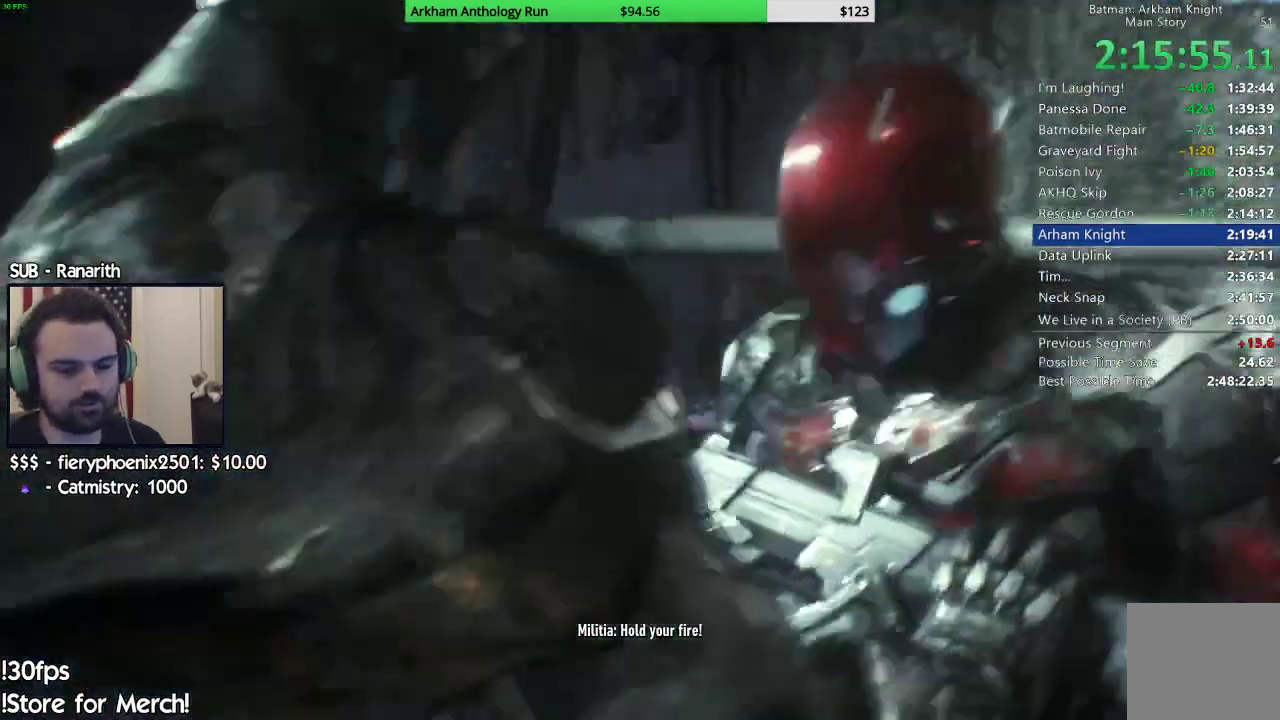
{"buttons": [], "left_stick": "center", "right_stick": "center", "events": []}
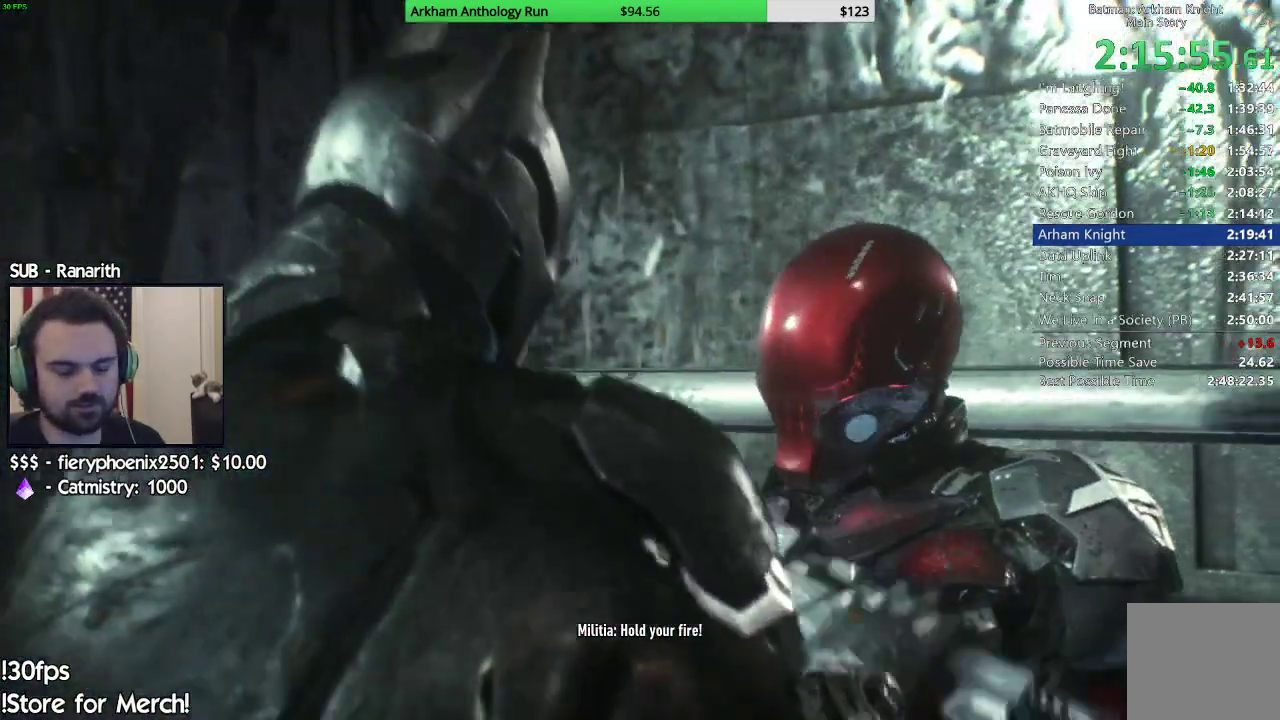
{"buttons": [], "left_stick": "center", "right_stick": "center", "events": []}
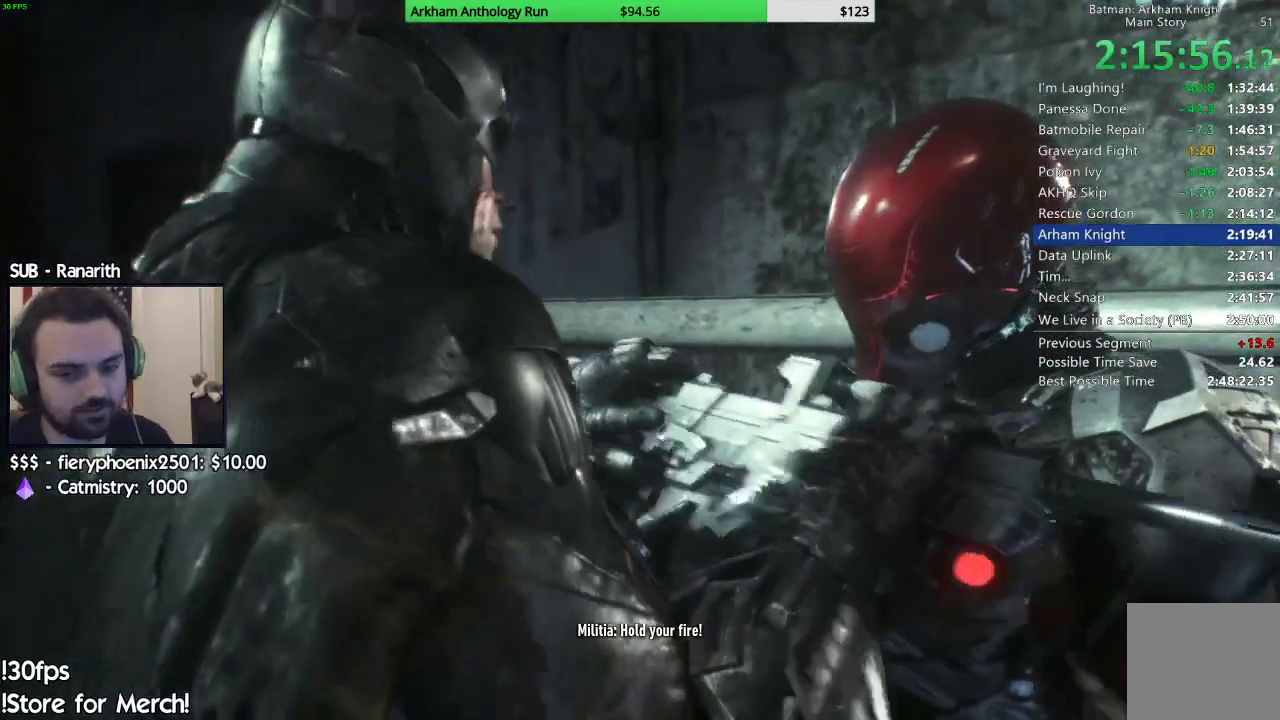
{"buttons": [], "left_stick": "center", "right_stick": "center", "events": []}
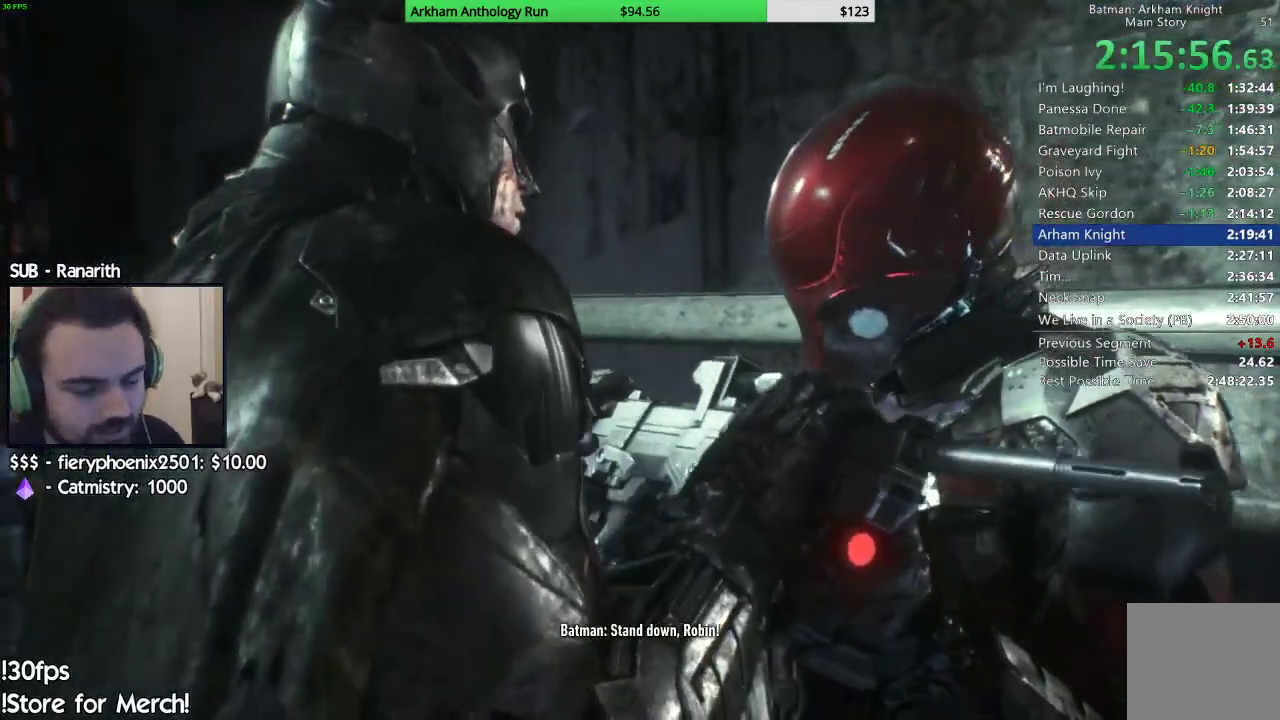
{"buttons": [], "left_stick": "center", "right_stick": "center", "events": []}
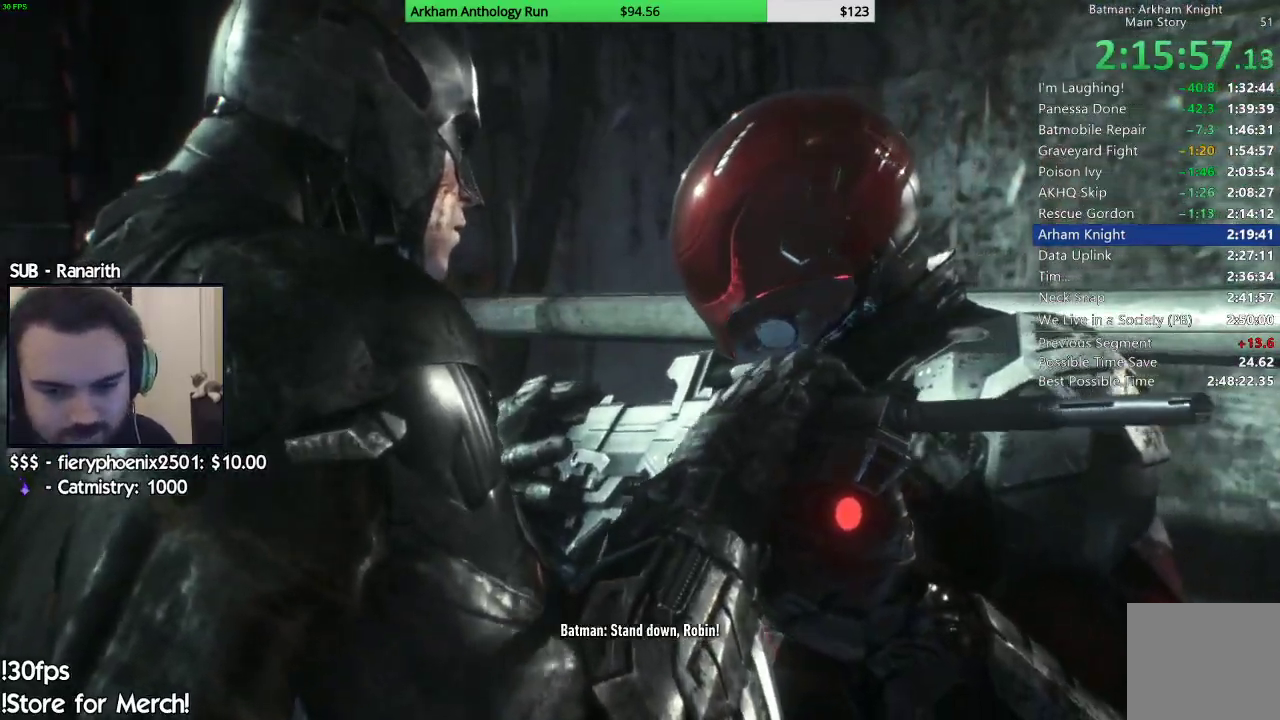
{"buttons": [], "left_stick": "center", "right_stick": "center", "events": [[417, "B", "down"], [483, "B", "up"]]}
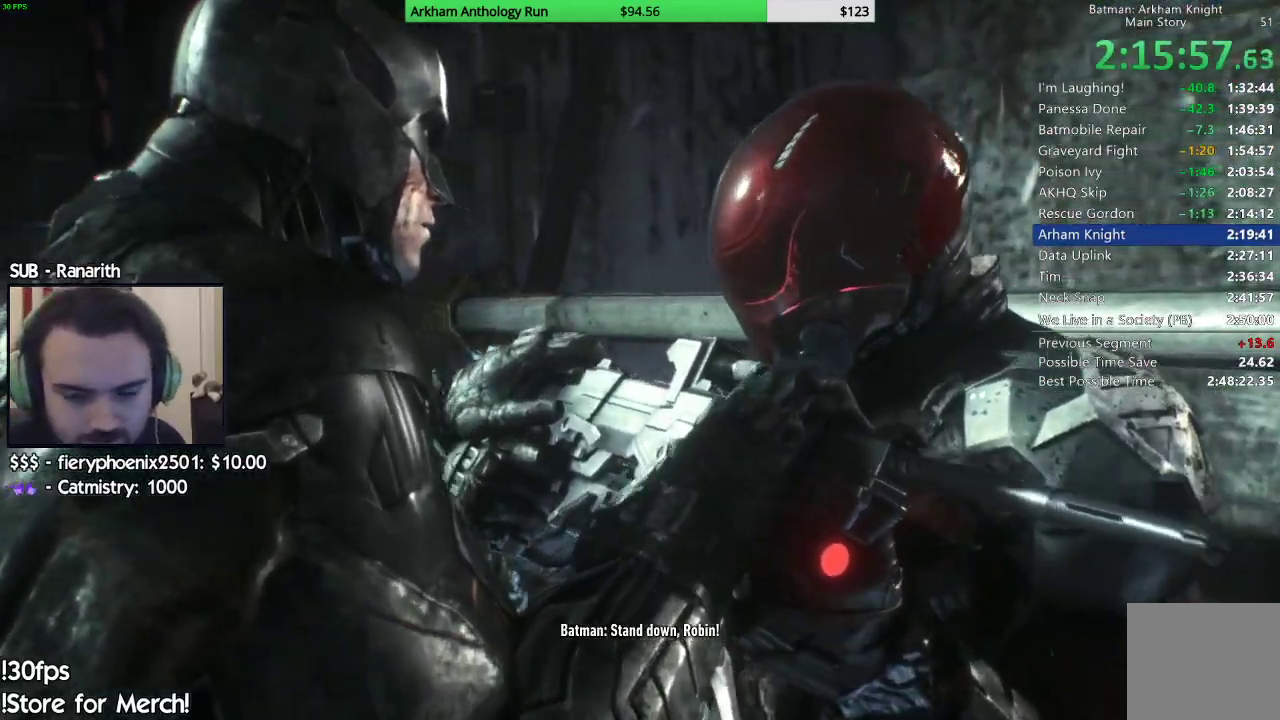
{"buttons": [], "left_stick": "center", "right_stick": "center", "events": [[83, "B", "down"], [167, "B", "up"], [233, "B", "down"], [333, "B", "up"], [400, "B", "down"], [483, "B", "up"]]}
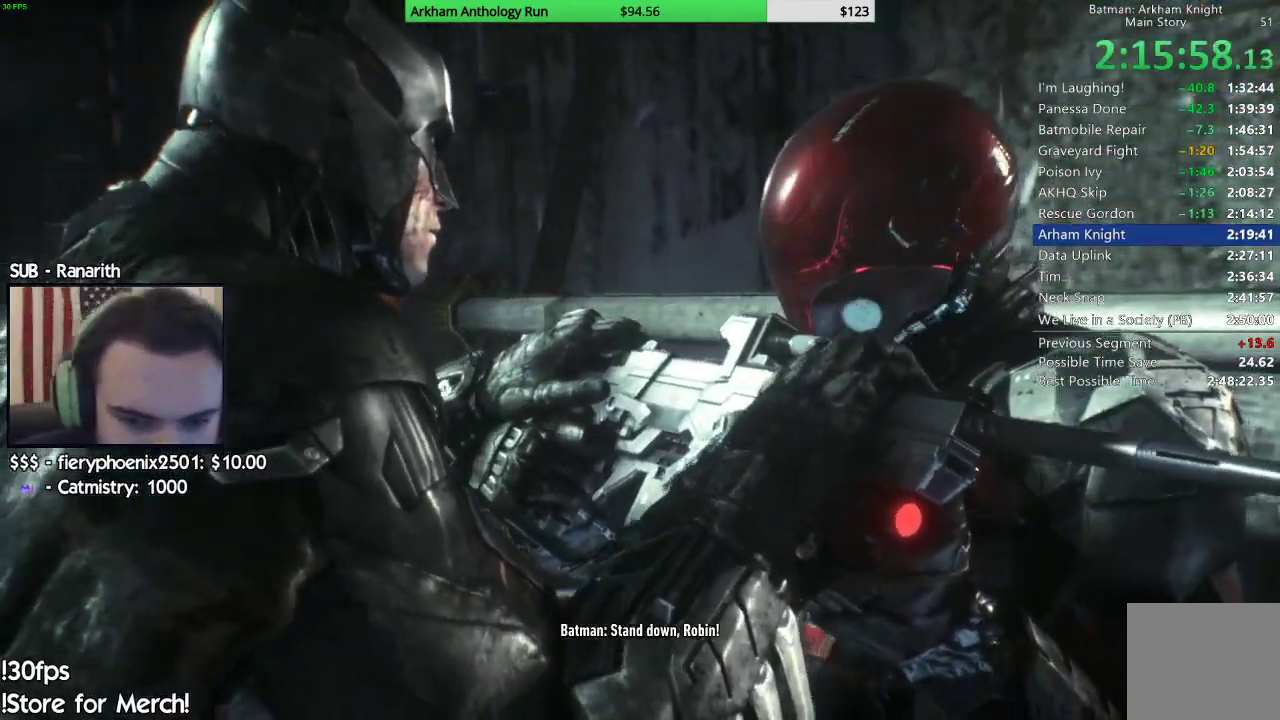
{"buttons": [], "left_stick": "center", "right_stick": "center", "events": [[67, "B", "down"], [150, "B", "up"], [250, "B", "down"], [300, "B", "up"], [400, "B", "down"], [467, "B", "up"]]}
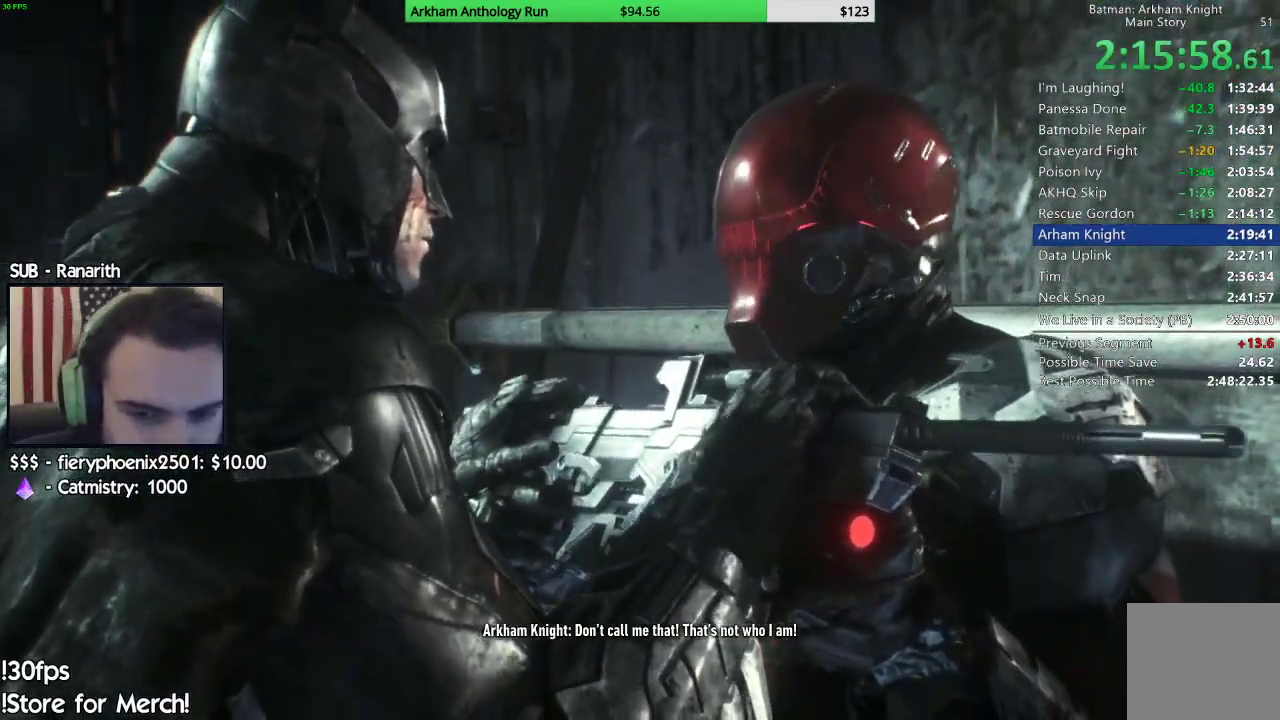
{"buttons": [], "left_stick": "center", "right_stick": "center", "events": [[67, "B", "down"], [117, "B", "up"], [217, "B", "down"], [283, "B", "up"], [383, "B", "down"], [433, "B", "up"]]}